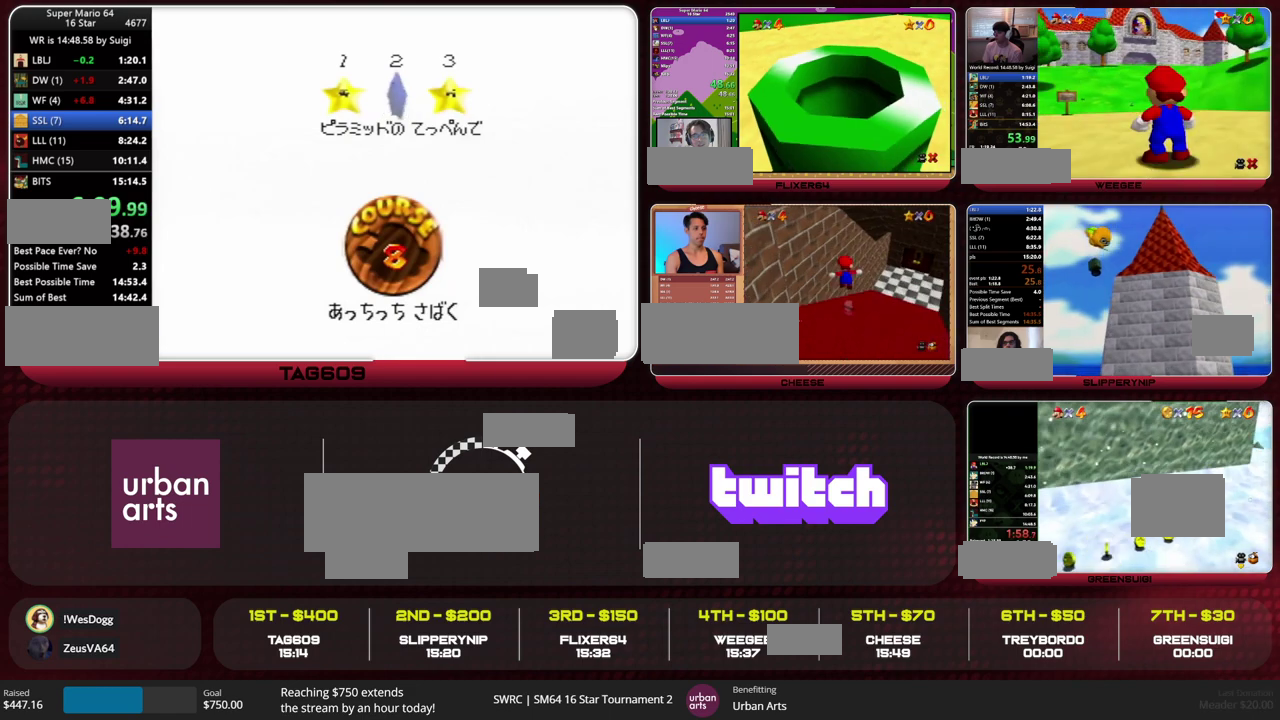
Gameplay with a controller (Nintendo layout); each line is a JSON object with the inputs held at the frame after it (dt_ms = milliseconds from this image to that frame). "events" lists button and stick changes between this image and that frame as [ms after this image, input, new state], when the widget could be followed in between. This overlay highlights the sticks when they move; stick clicks (L3) are not distinguishable. Not read: L3 R3.
{"dt_ms": 1000, "buttons": [], "left_stick": "center", "events": [[67, "A", "down"], [233, "B", "down"], [300, "A", "up"], [300, "B", "up"]]}
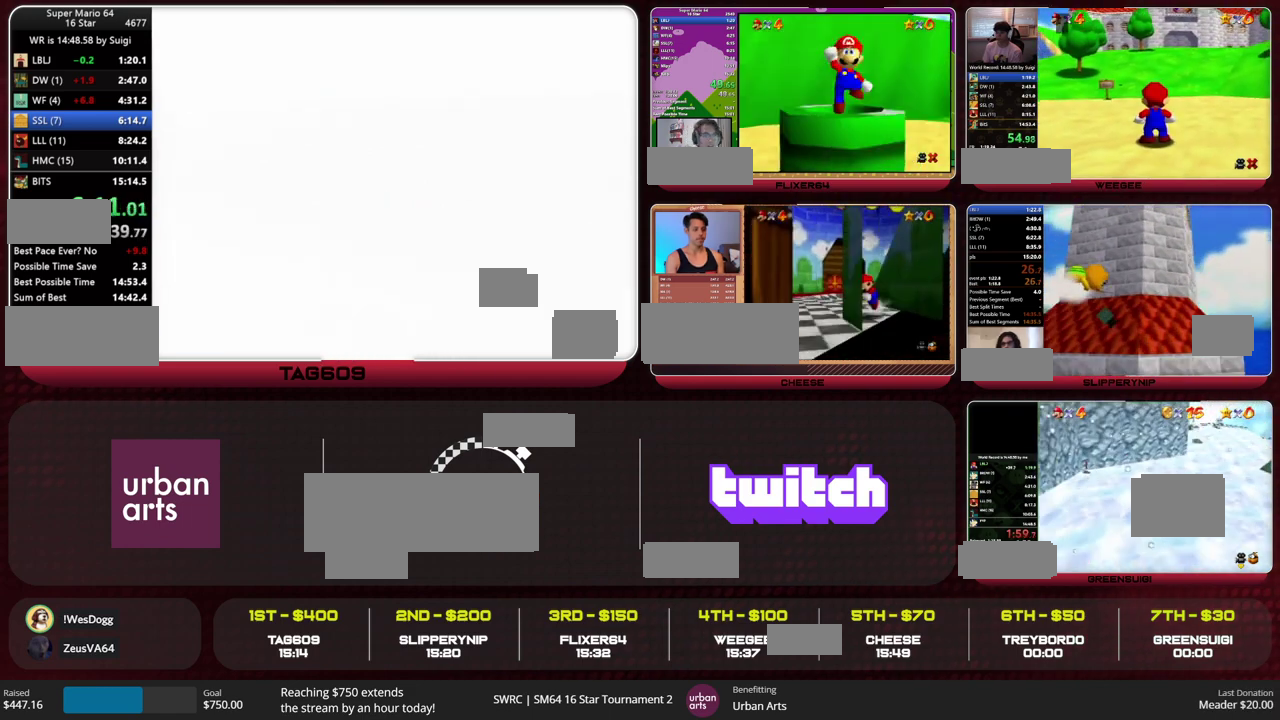
{"dt_ms": 500, "buttons": [], "left_stick": "up", "events": [[233, "C_DOWN", "down"], [233, "C_LEFT", "down"], [333, "C_DOWN", "up"], [333, "C_LEFT", "up"], [367, "left_stick", "up"]]}
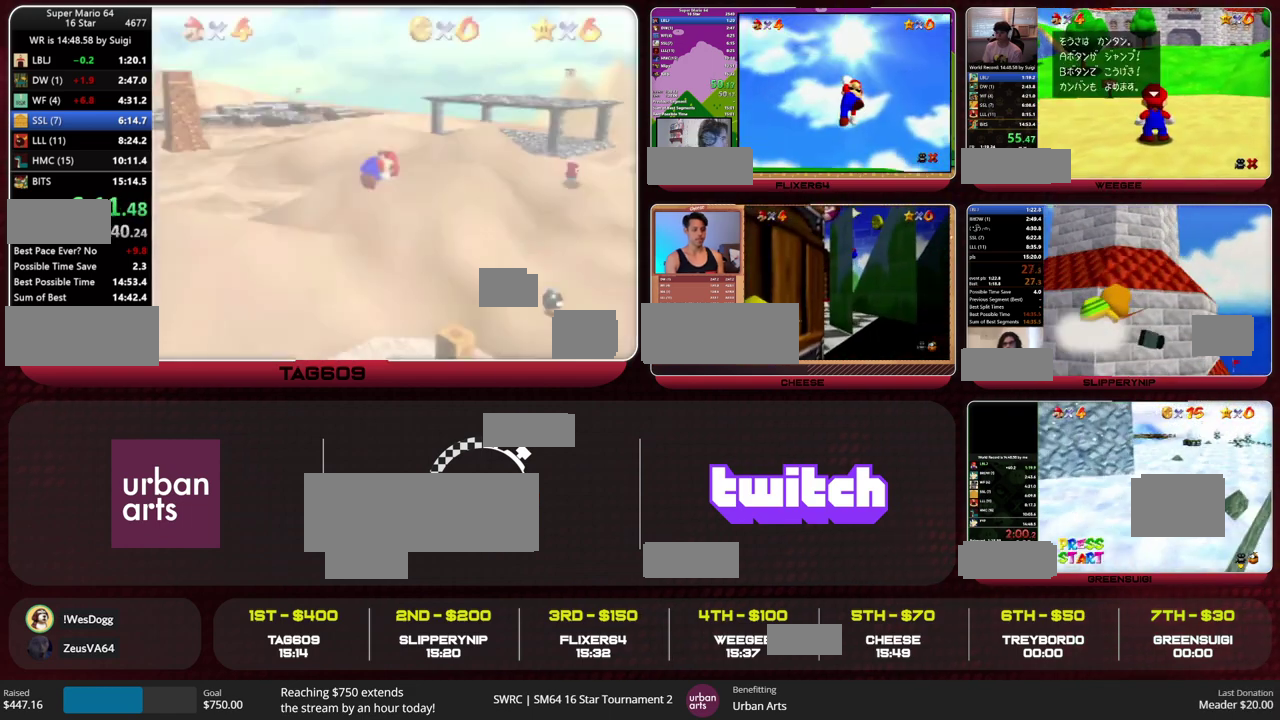
{"dt_ms": 500, "buttons": [], "left_stick": "left", "events": [[33, "left_stick", "up-left"], [300, "left_stick", "left"]]}
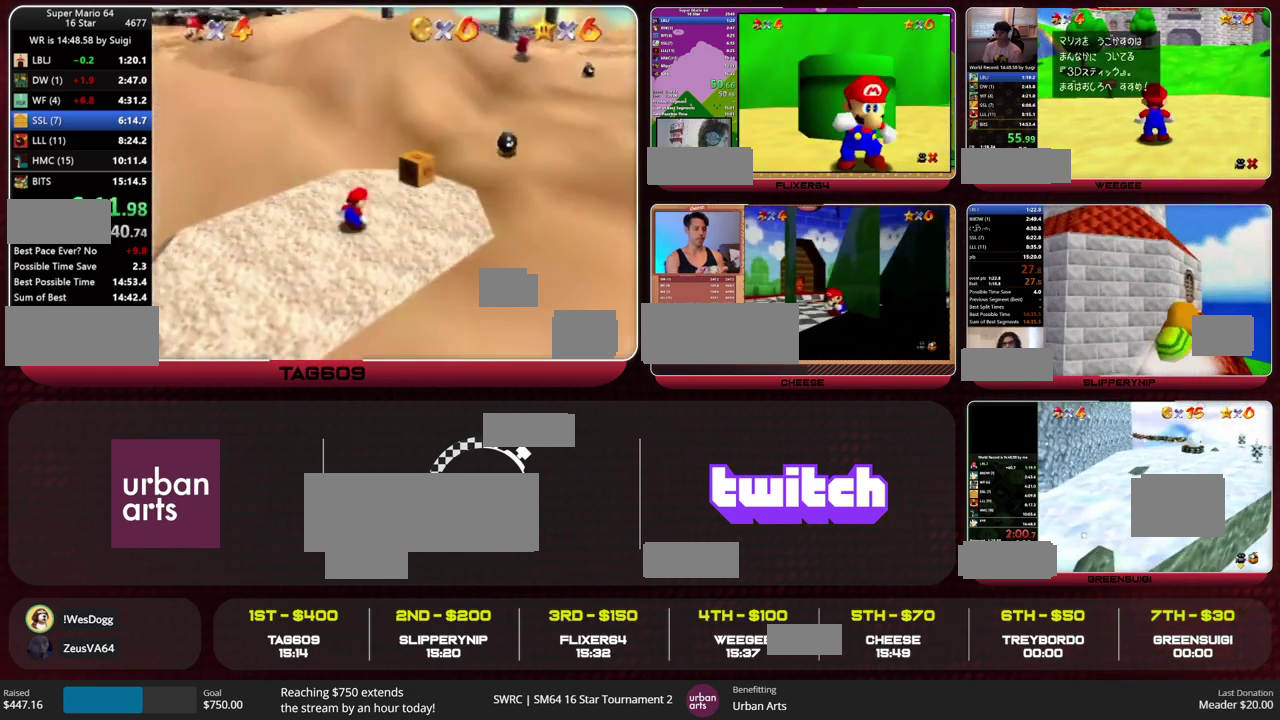
{"dt_ms": 500, "buttons": ["A"], "left_stick": "left", "events": [[467, "A", "down"]]}
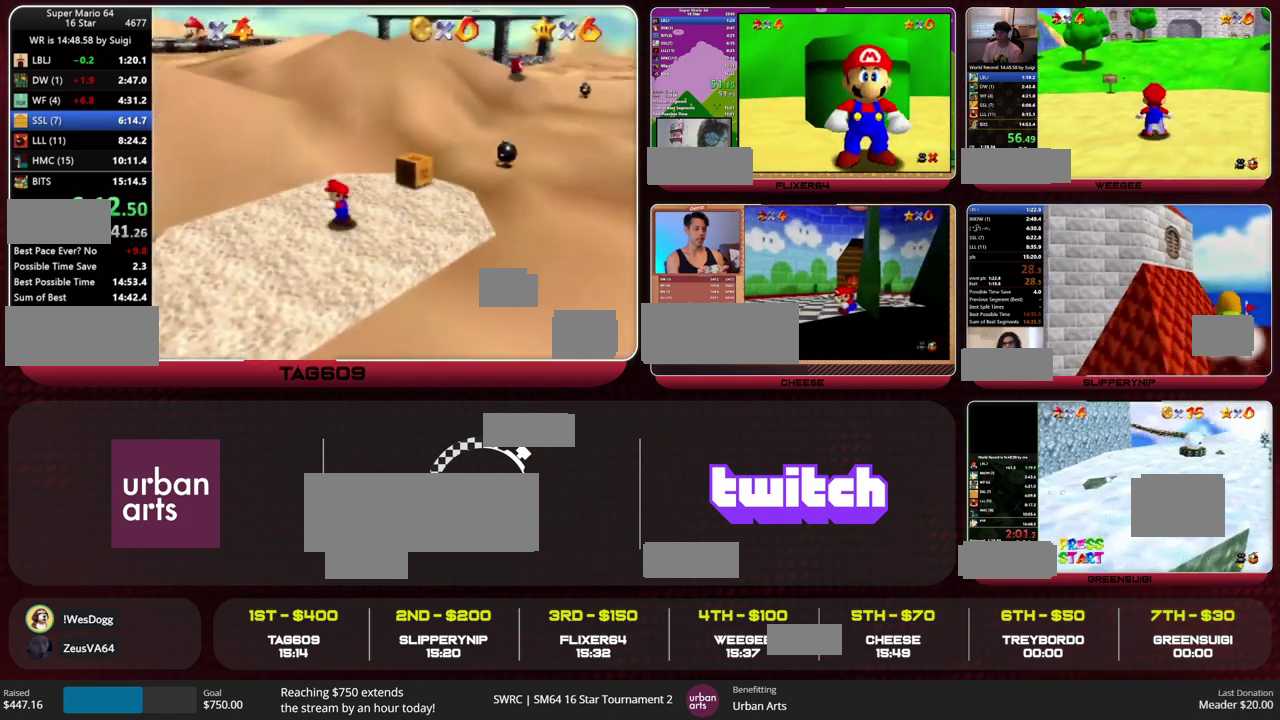
{"dt_ms": 500, "buttons": [], "left_stick": "left", "events": [[433, "A", "up"]]}
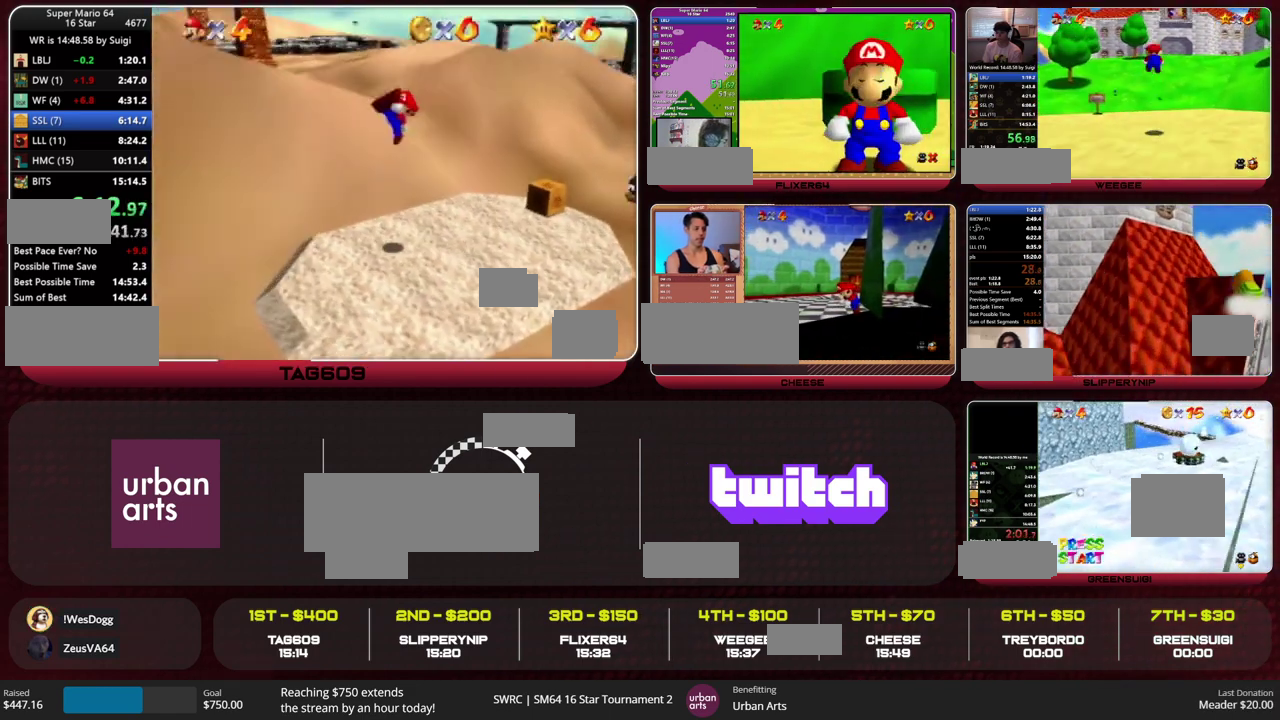
{"dt_ms": 500, "buttons": [], "left_stick": "left", "events": []}
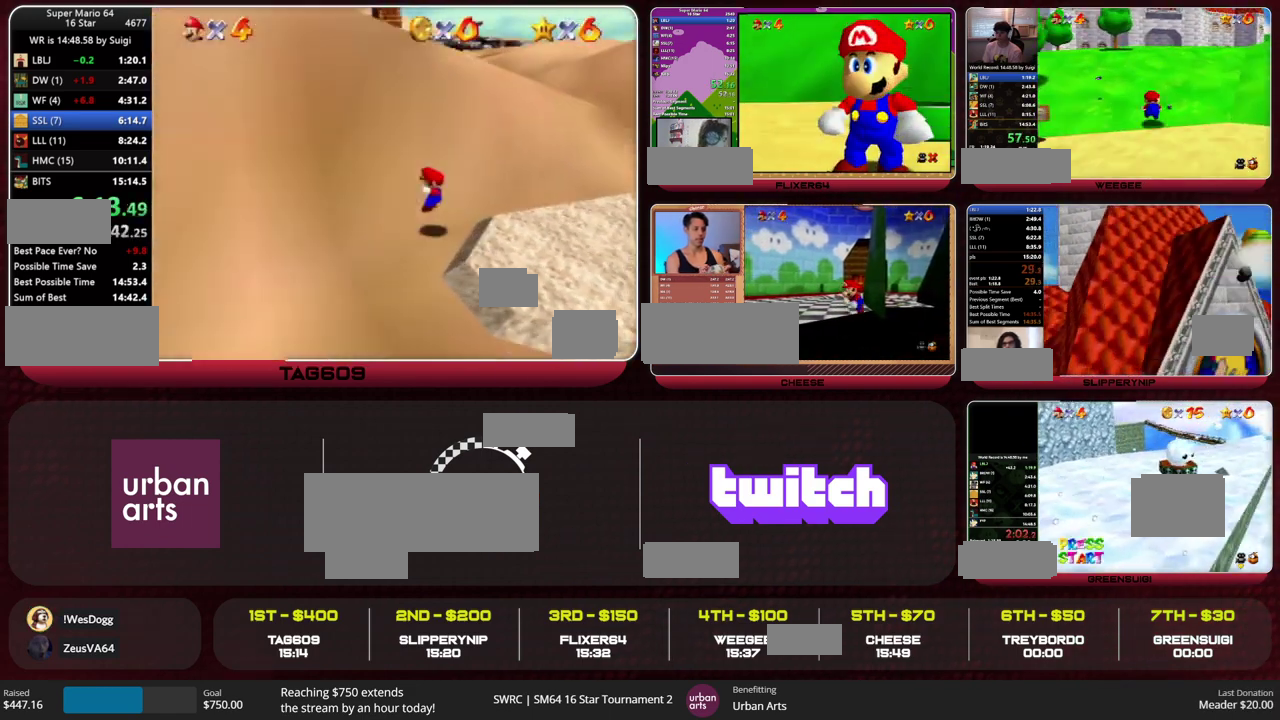
{"dt_ms": 500, "buttons": ["A"], "left_stick": "left", "events": [[67, "A", "down"], [267, "left_stick", "center"], [400, "left_stick", "left"]]}
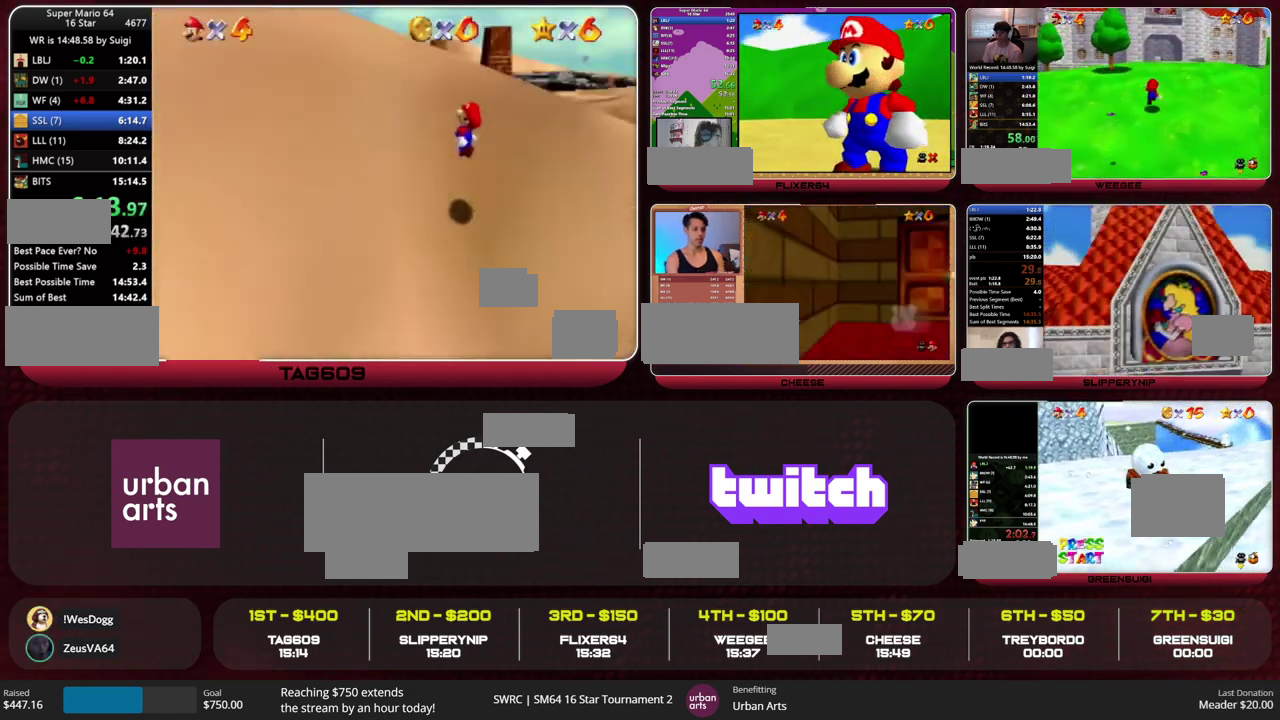
{"dt_ms": 500, "buttons": [], "left_stick": "up-left", "events": [[133, "A", "up"], [233, "A", "down"], [267, "left_stick", "up-left"], [400, "B", "down"], [467, "A", "up"], [467, "B", "up"]]}
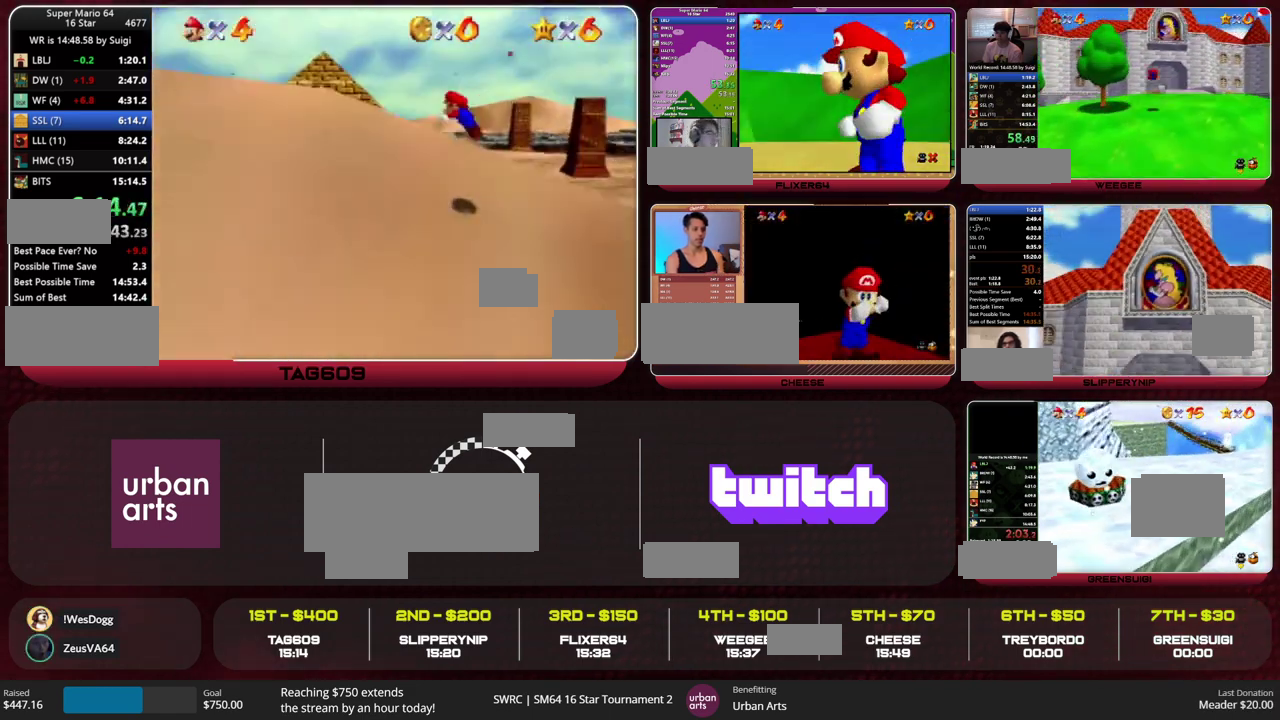
{"dt_ms": 500, "buttons": [], "left_stick": "up", "events": [[333, "left_stick", "up"]]}
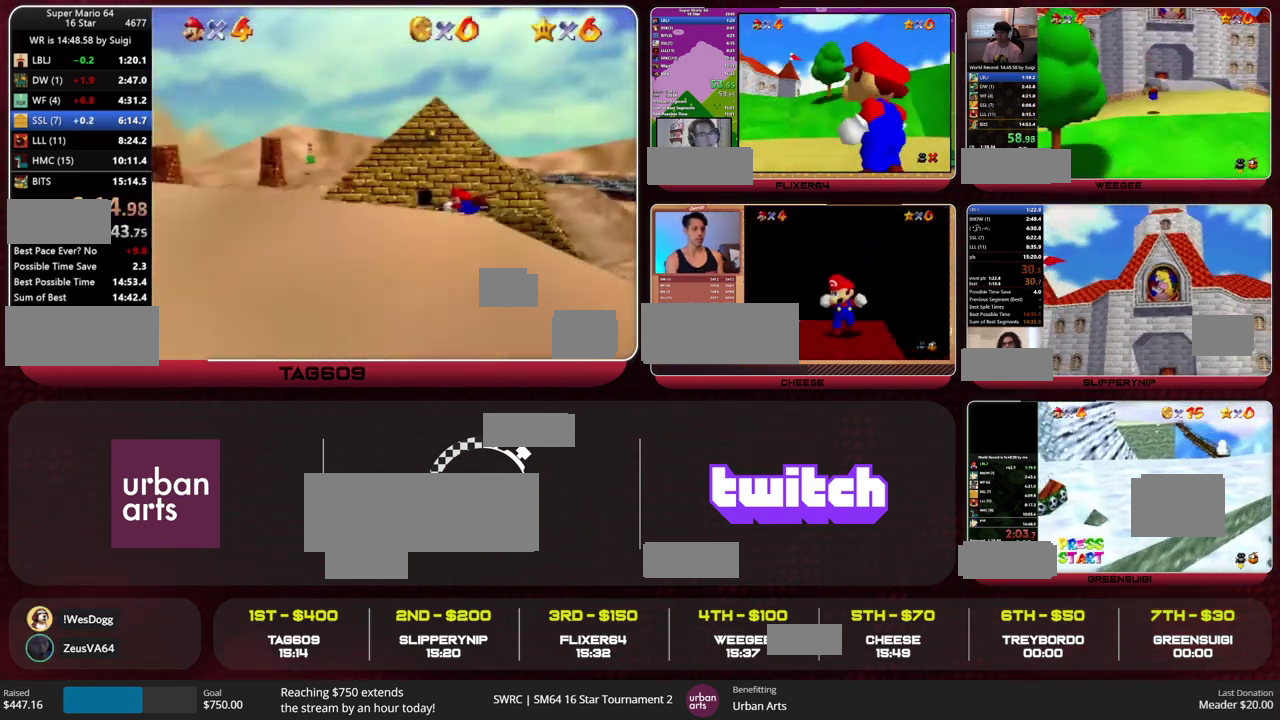
{"dt_ms": 500, "buttons": [], "left_stick": "up", "events": []}
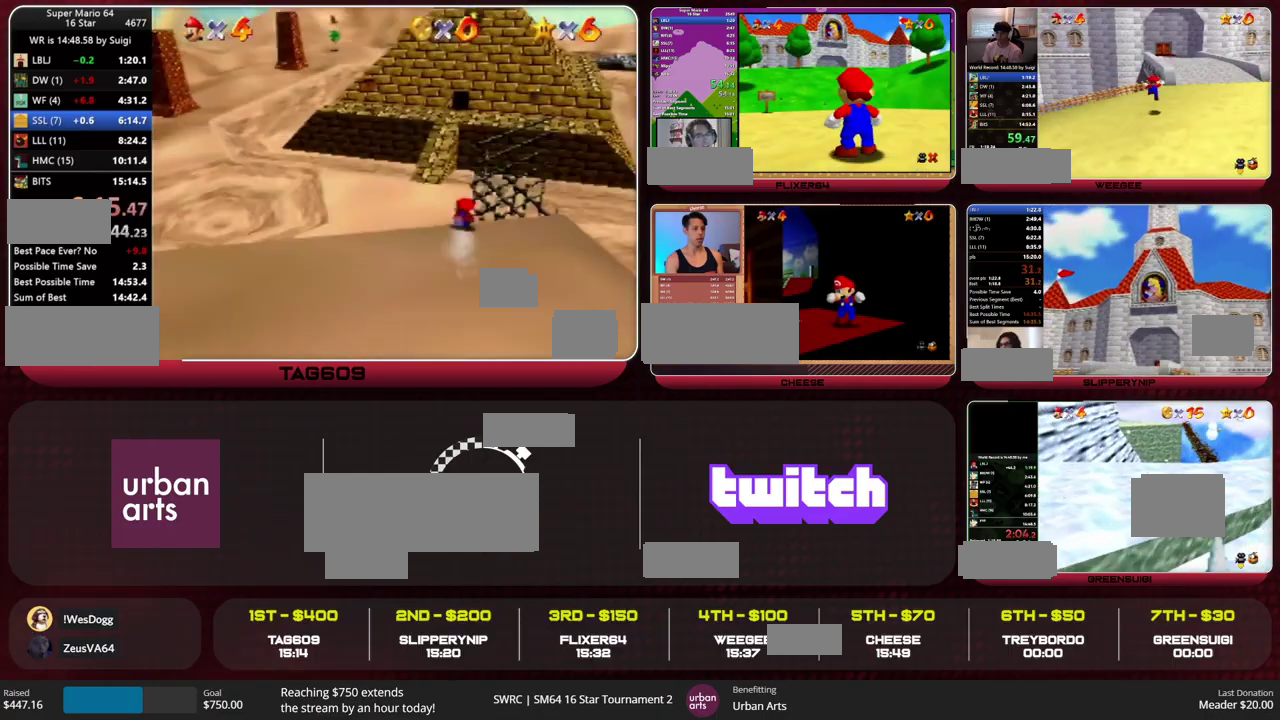
{"dt_ms": 500, "buttons": [], "left_stick": "up", "events": []}
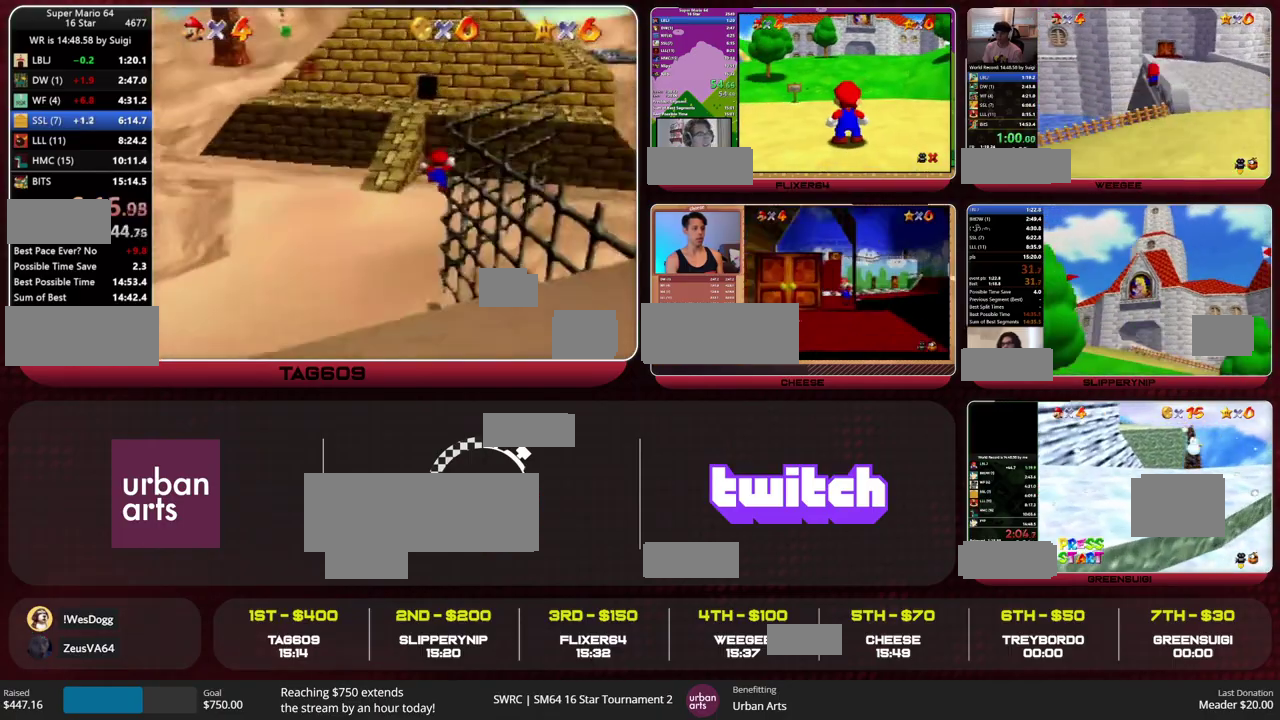
{"dt_ms": 500, "buttons": ["A"], "left_stick": "up", "events": [[267, "A", "down"]]}
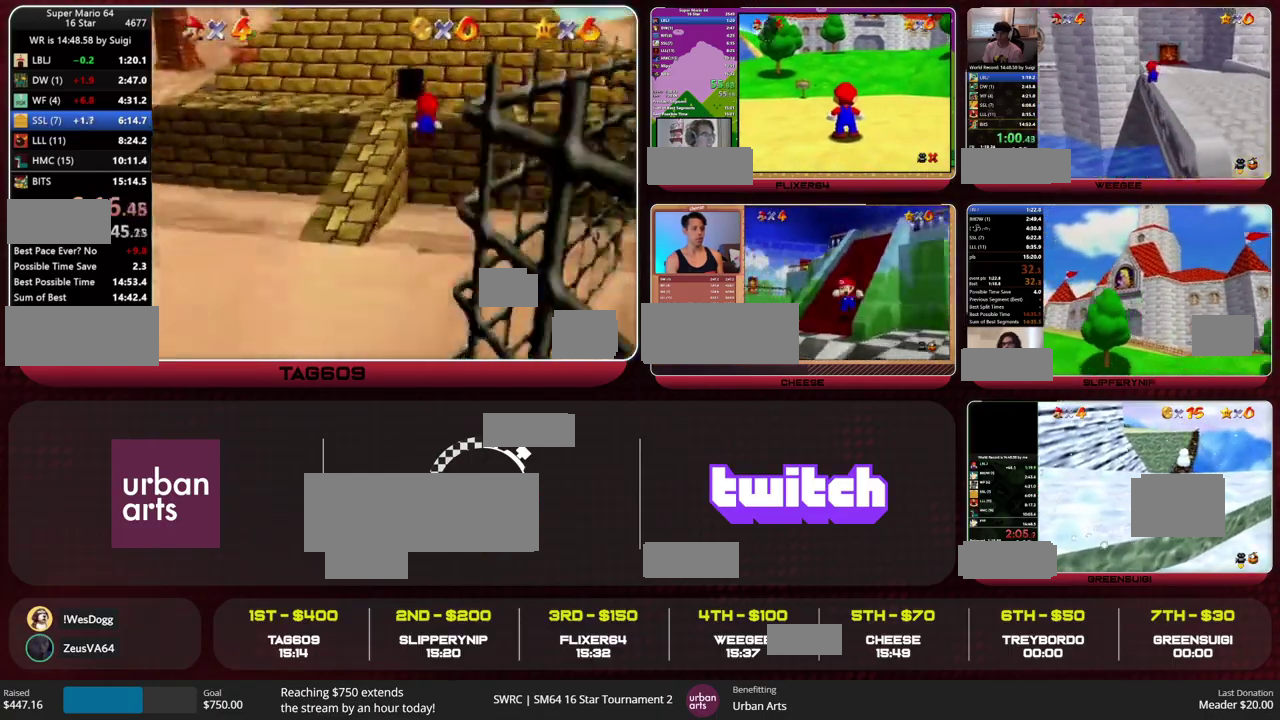
{"dt_ms": 500, "buttons": ["A"], "left_stick": "up", "events": []}
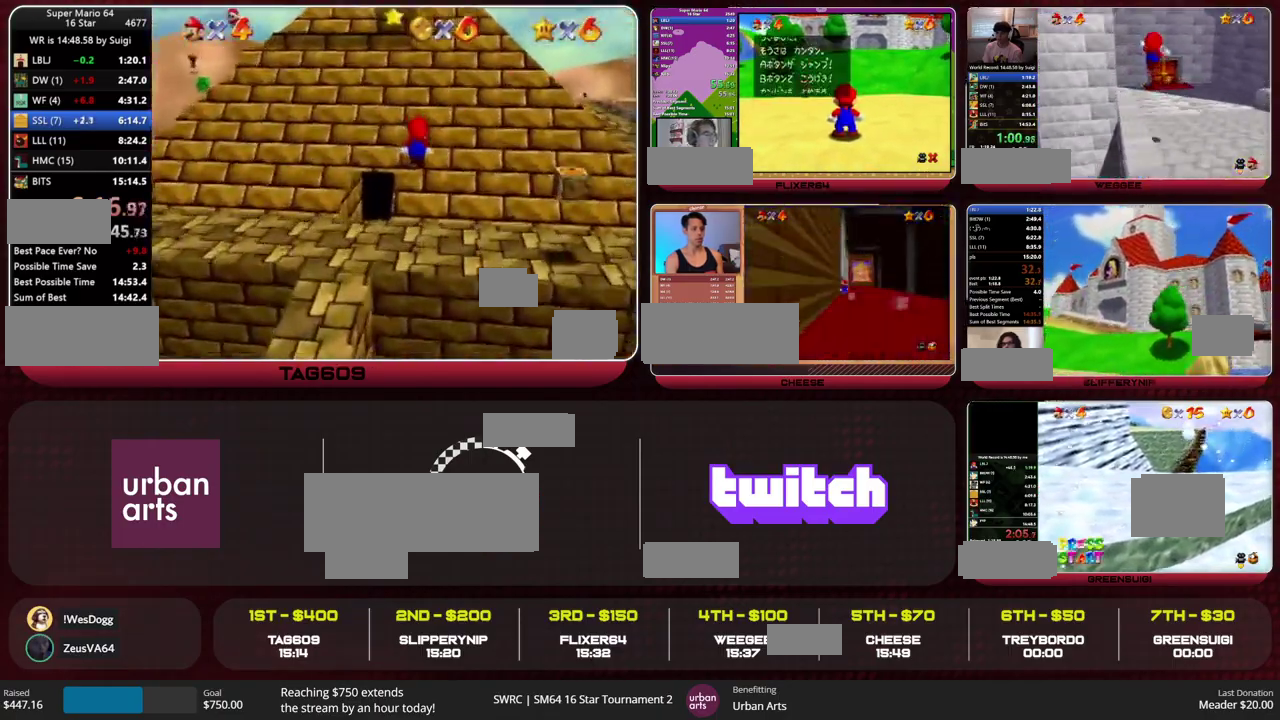
{"dt_ms": 500, "buttons": [], "left_stick": "up", "events": [[233, "A", "up"], [367, "A", "down"], [500, "A", "up"]]}
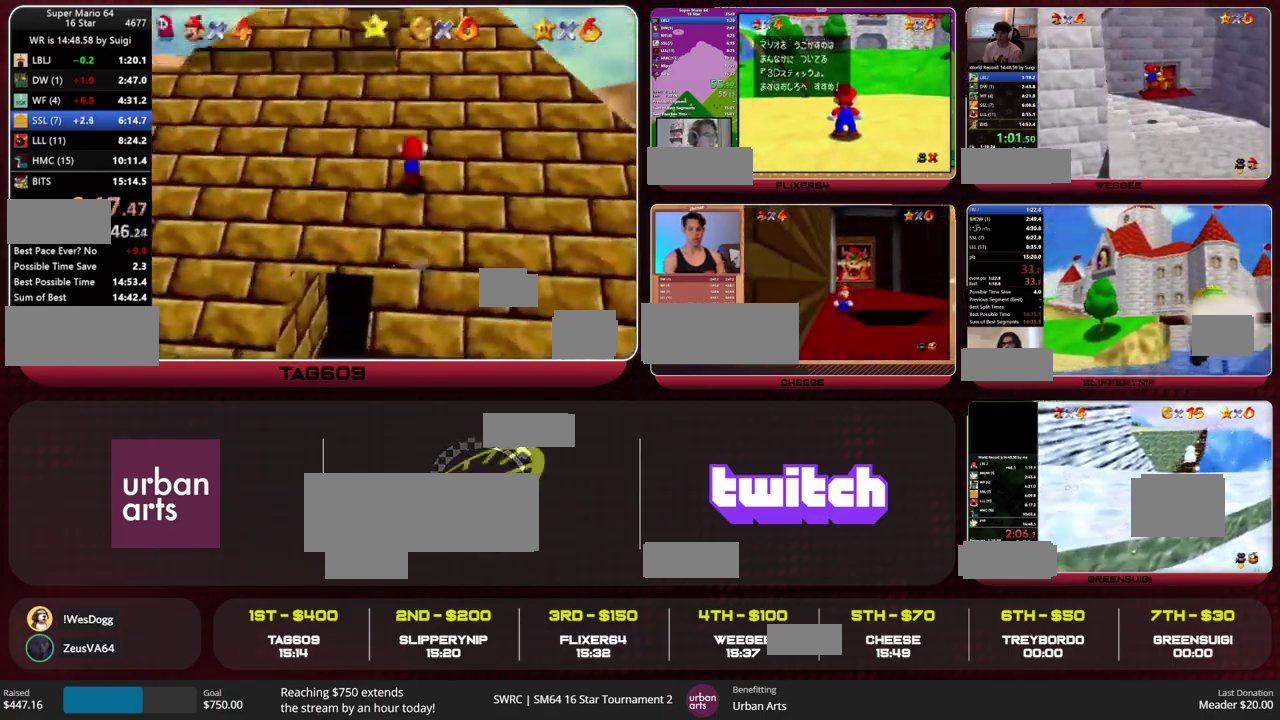
{"dt_ms": 500, "buttons": [], "left_stick": "up-left", "events": [[333, "left_stick", "up-left"]]}
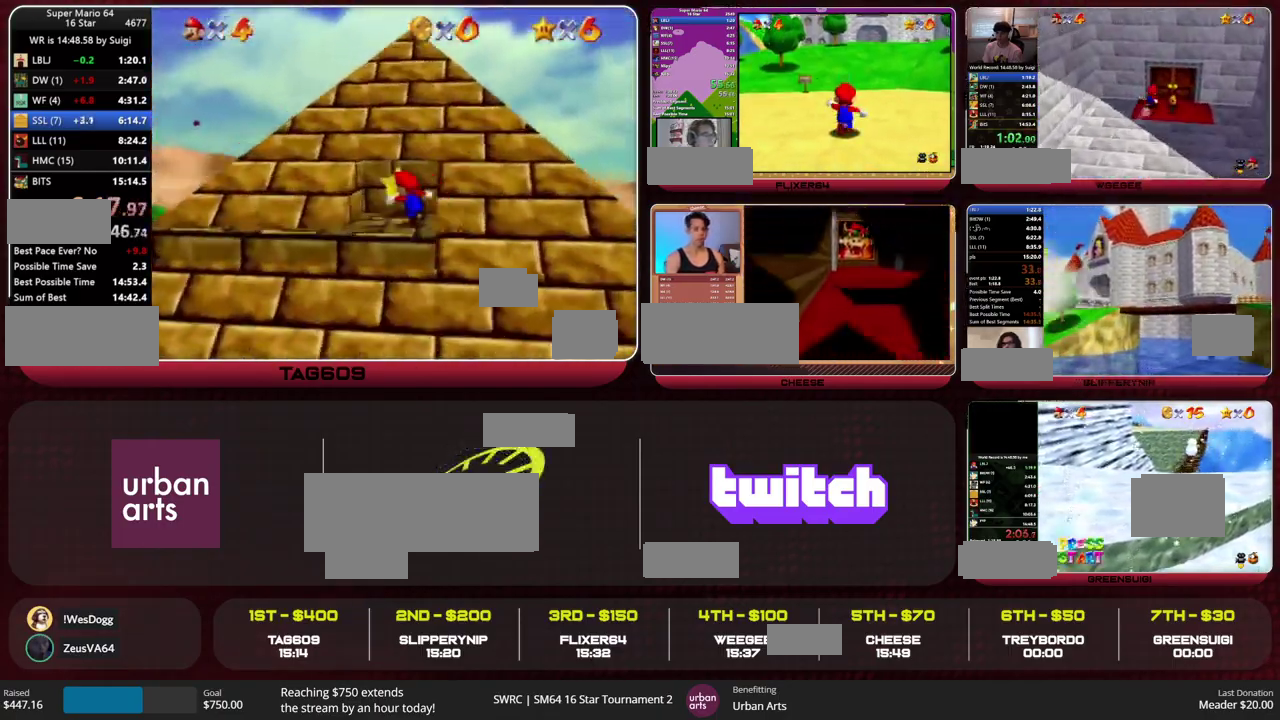
{"dt_ms": 500, "buttons": [], "left_stick": "center", "events": [[267, "left_stick", "up"], [400, "left_stick", "center"]]}